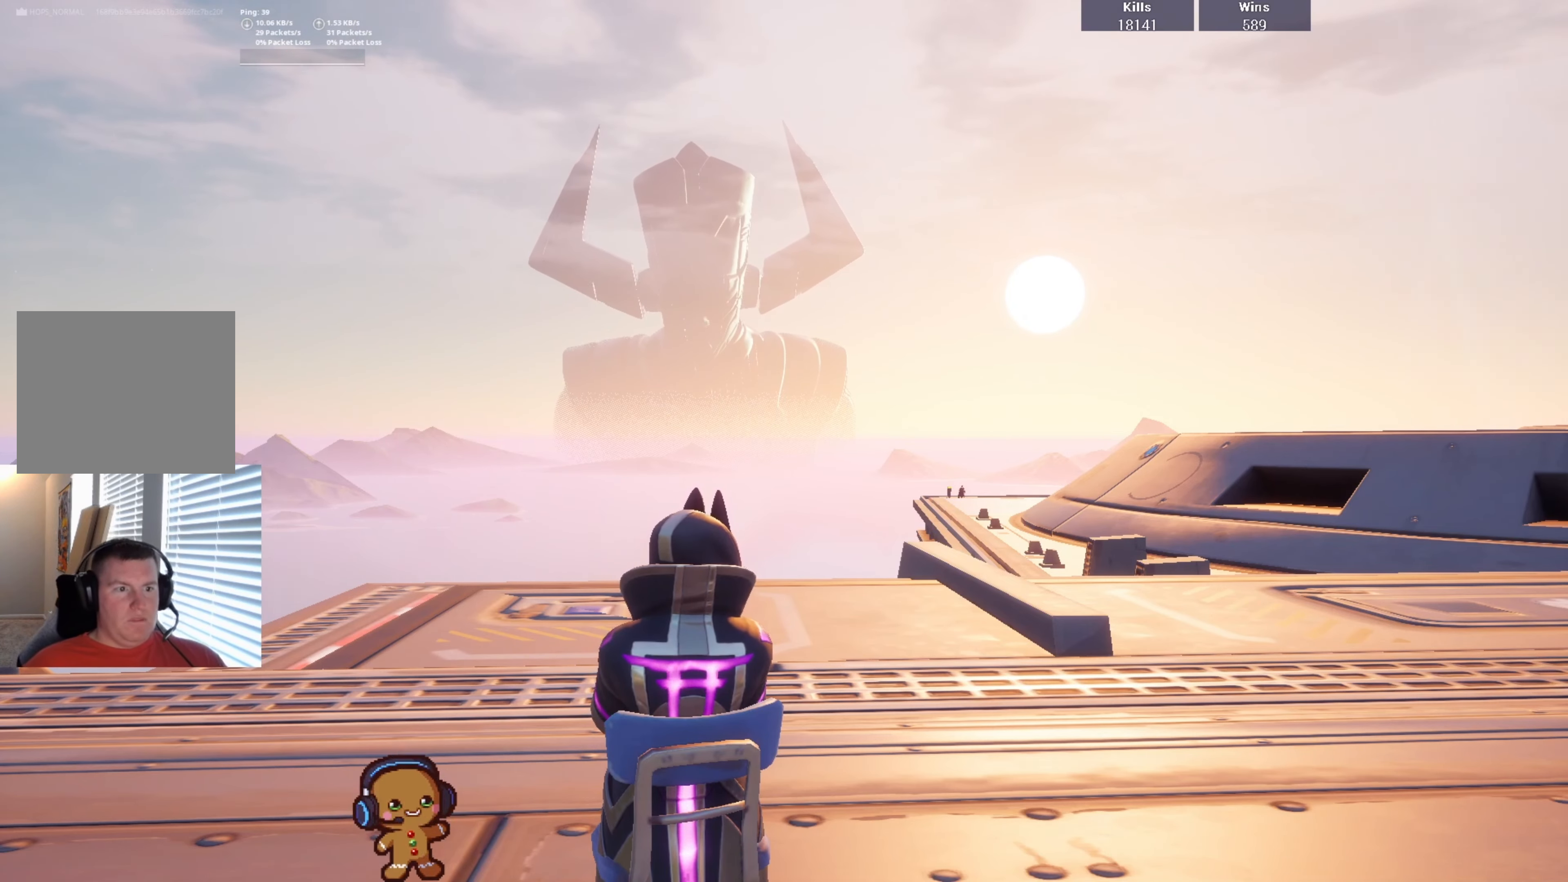
Gameplay with a controller (PlayStation layout); each line is a JSON object with the inputs held at the frame after it. "events" lists button and stick changes between this image and that frame as [ms after this image, input, new state], when the widget could be followed in between.
{"buttons": [], "left_stick": "center", "right_stick": "up", "events": [[434, "right_stick", "up"]]}
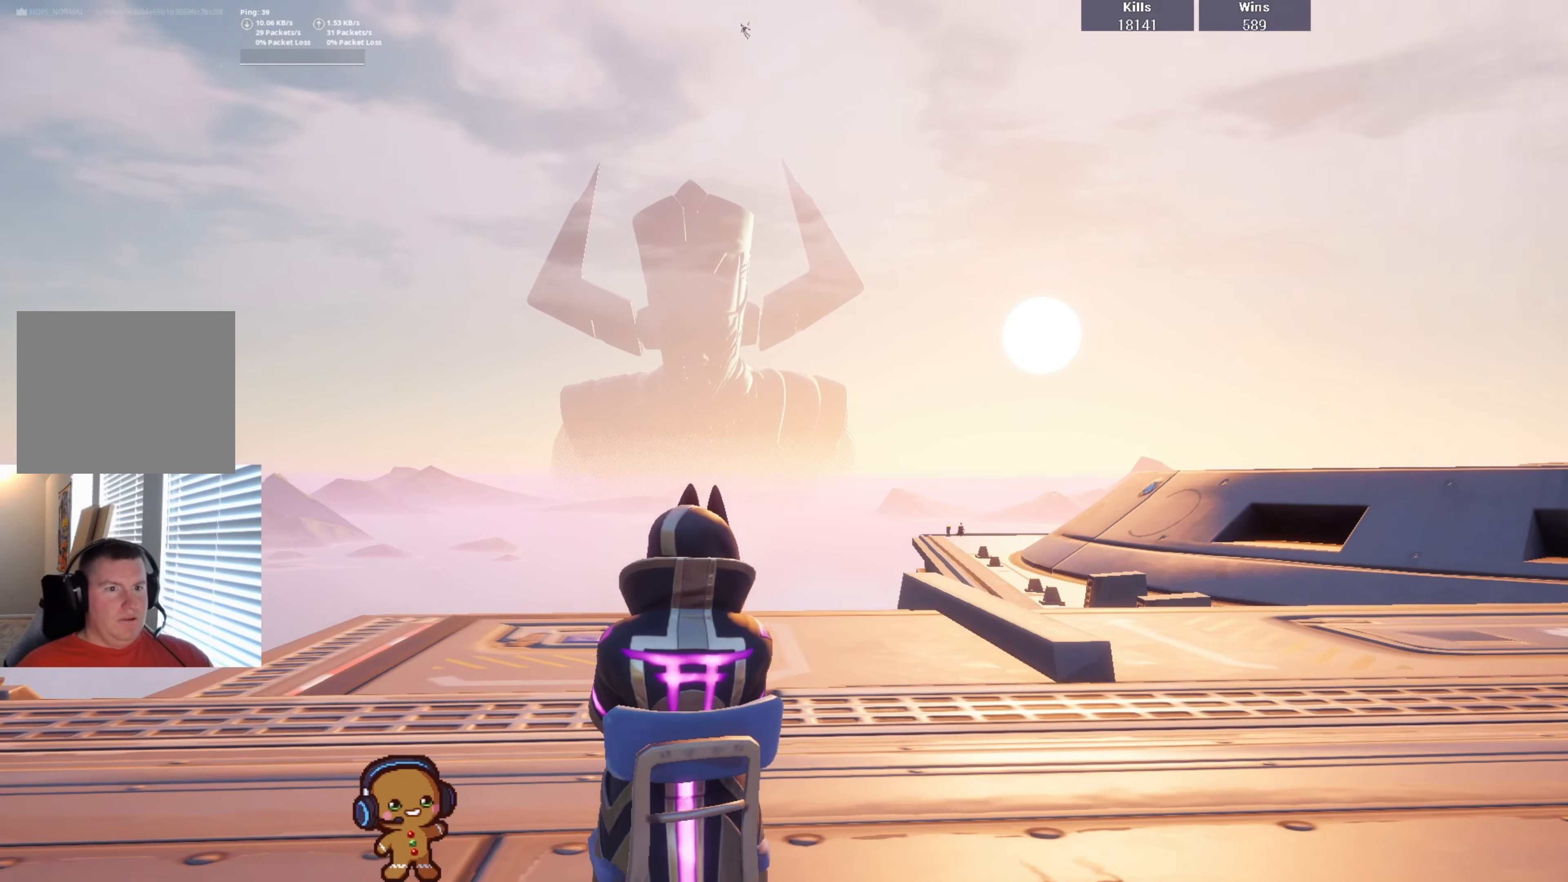
{"buttons": [], "left_stick": "center", "right_stick": "center", "events": [[200, "right_stick", "center"]]}
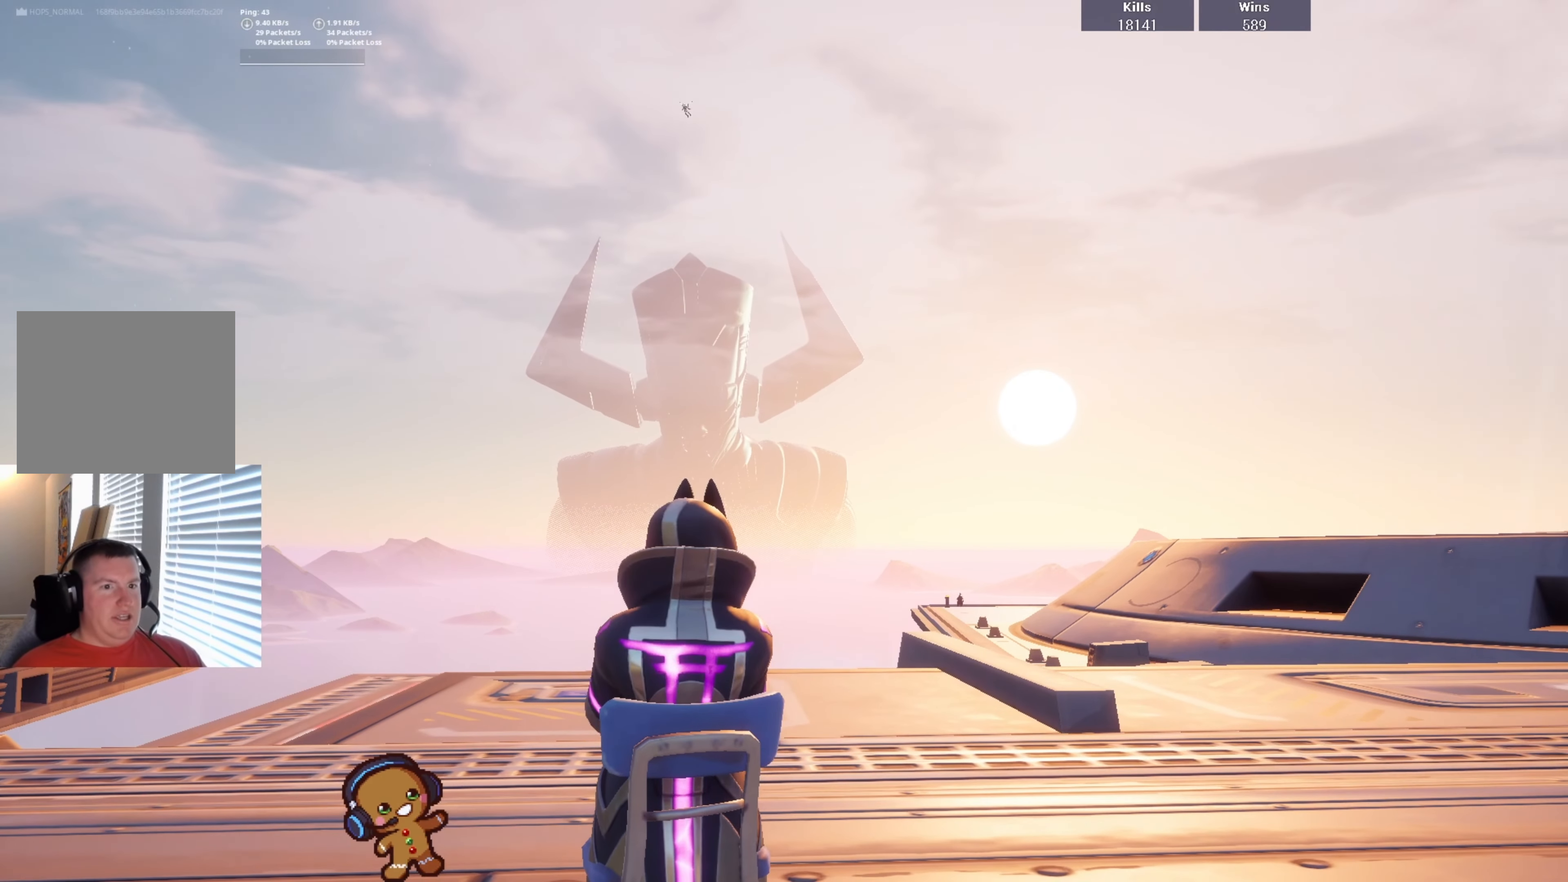
{"buttons": [], "left_stick": "center", "right_stick": "center", "events": []}
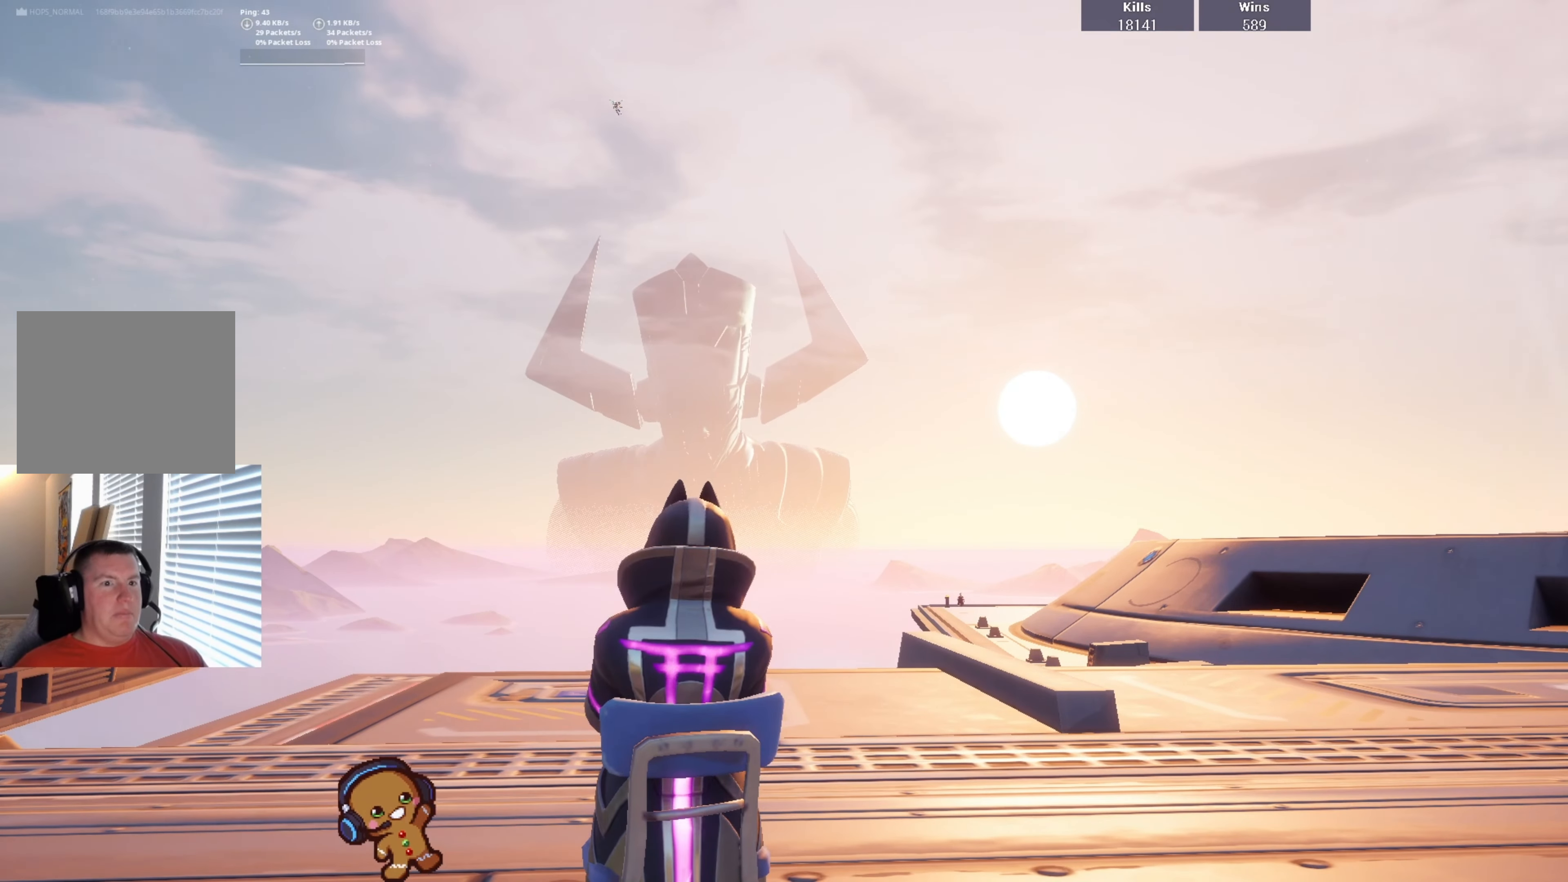
{"buttons": [], "left_stick": "center", "right_stick": "center", "events": [[67, "right_stick", "down"], [267, "right_stick", "center"]]}
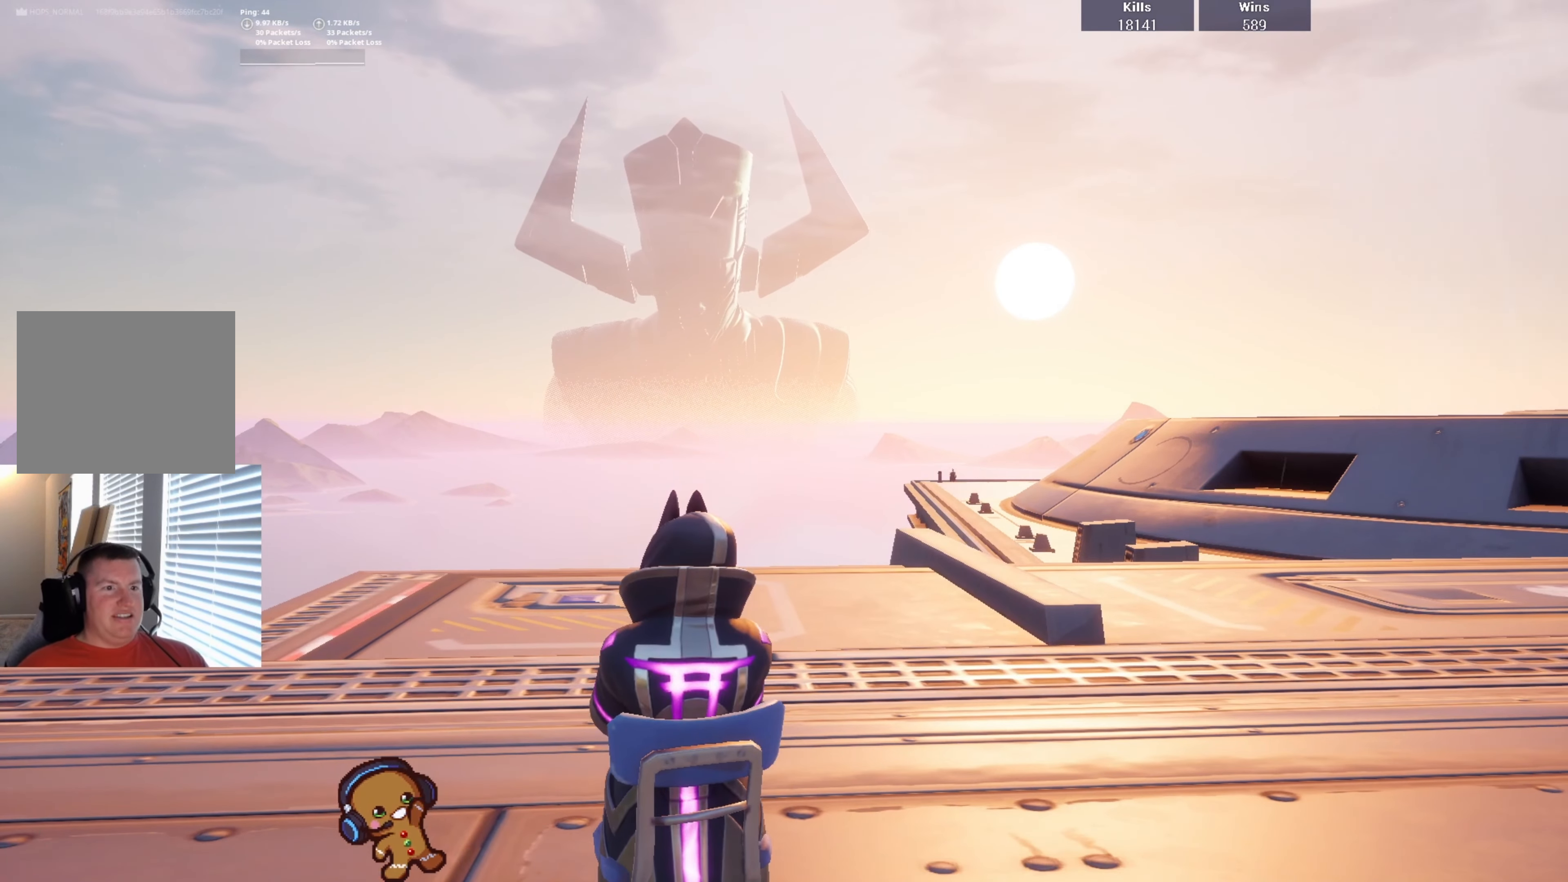
{"buttons": [], "left_stick": "center", "right_stick": "center", "events": []}
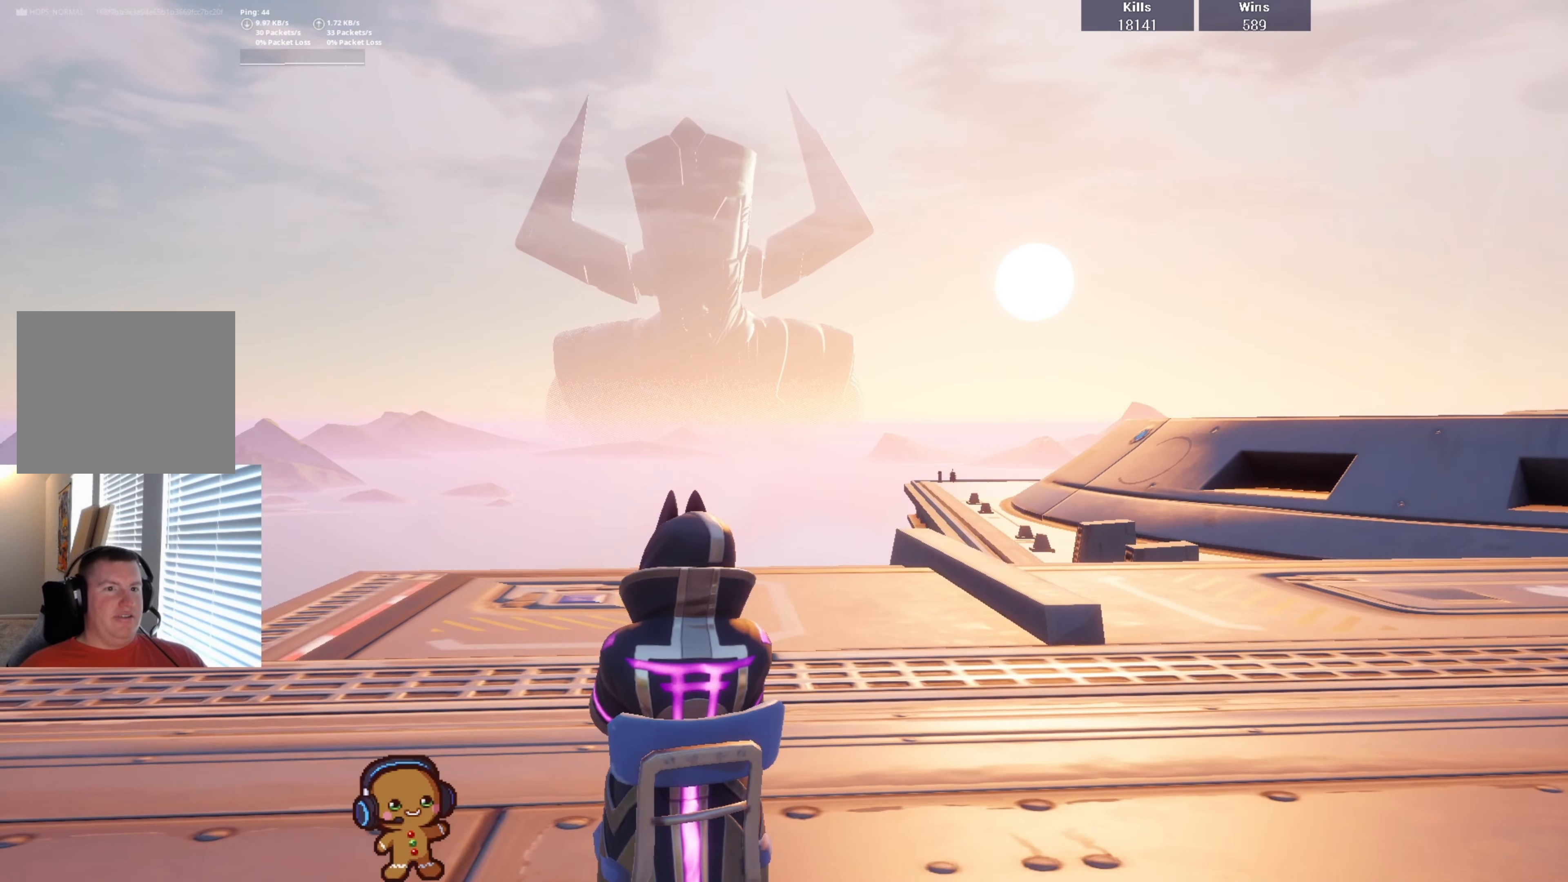
{"buttons": [], "left_stick": "center", "right_stick": "center", "events": []}
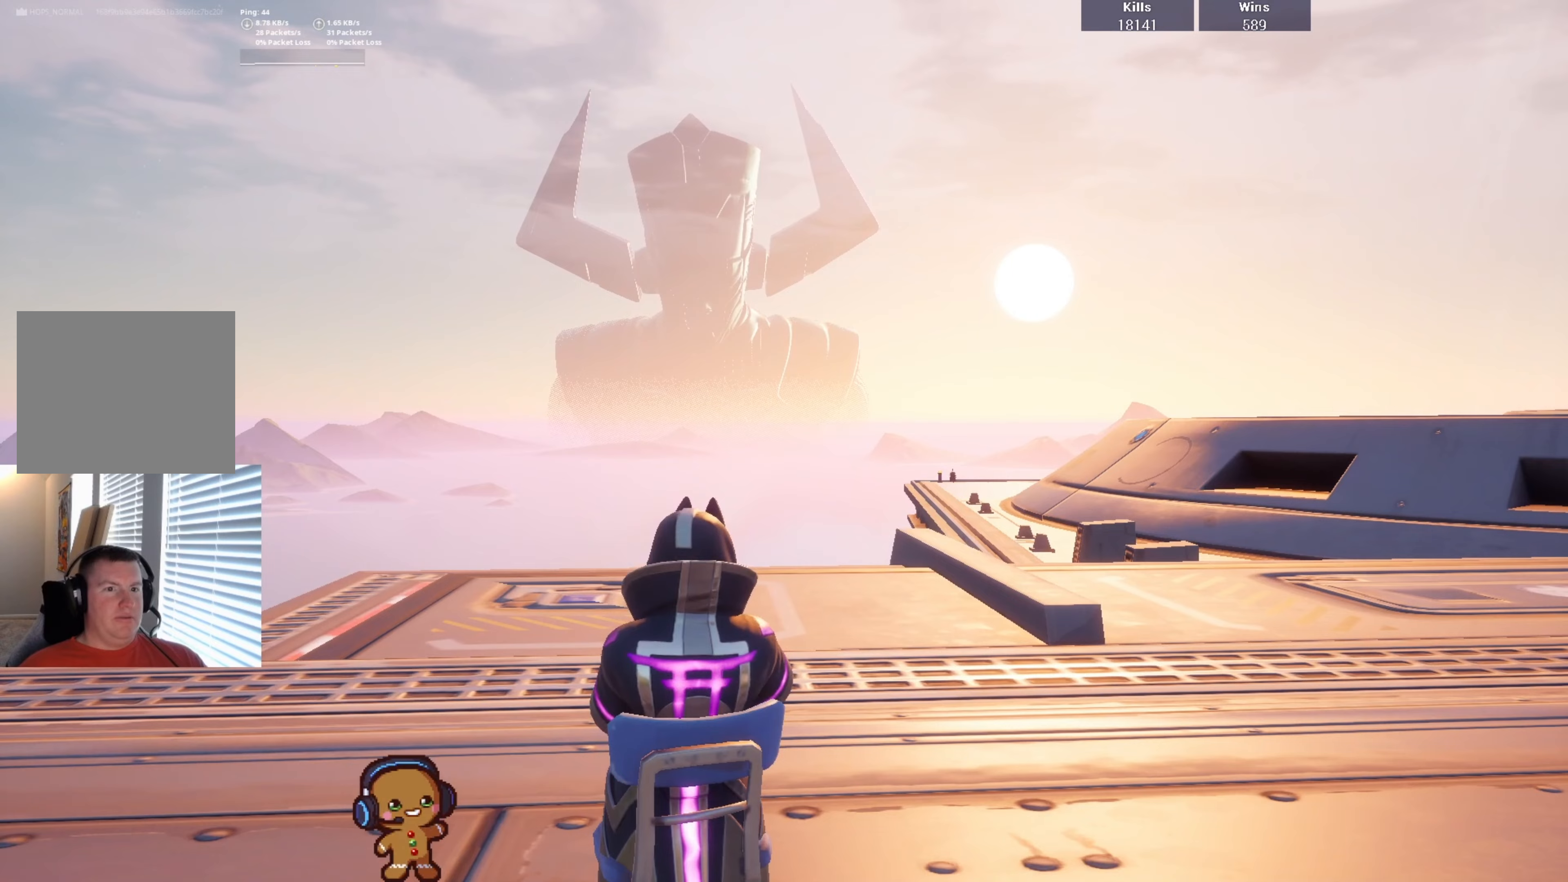
{"buttons": [], "left_stick": "center", "right_stick": "center", "events": []}
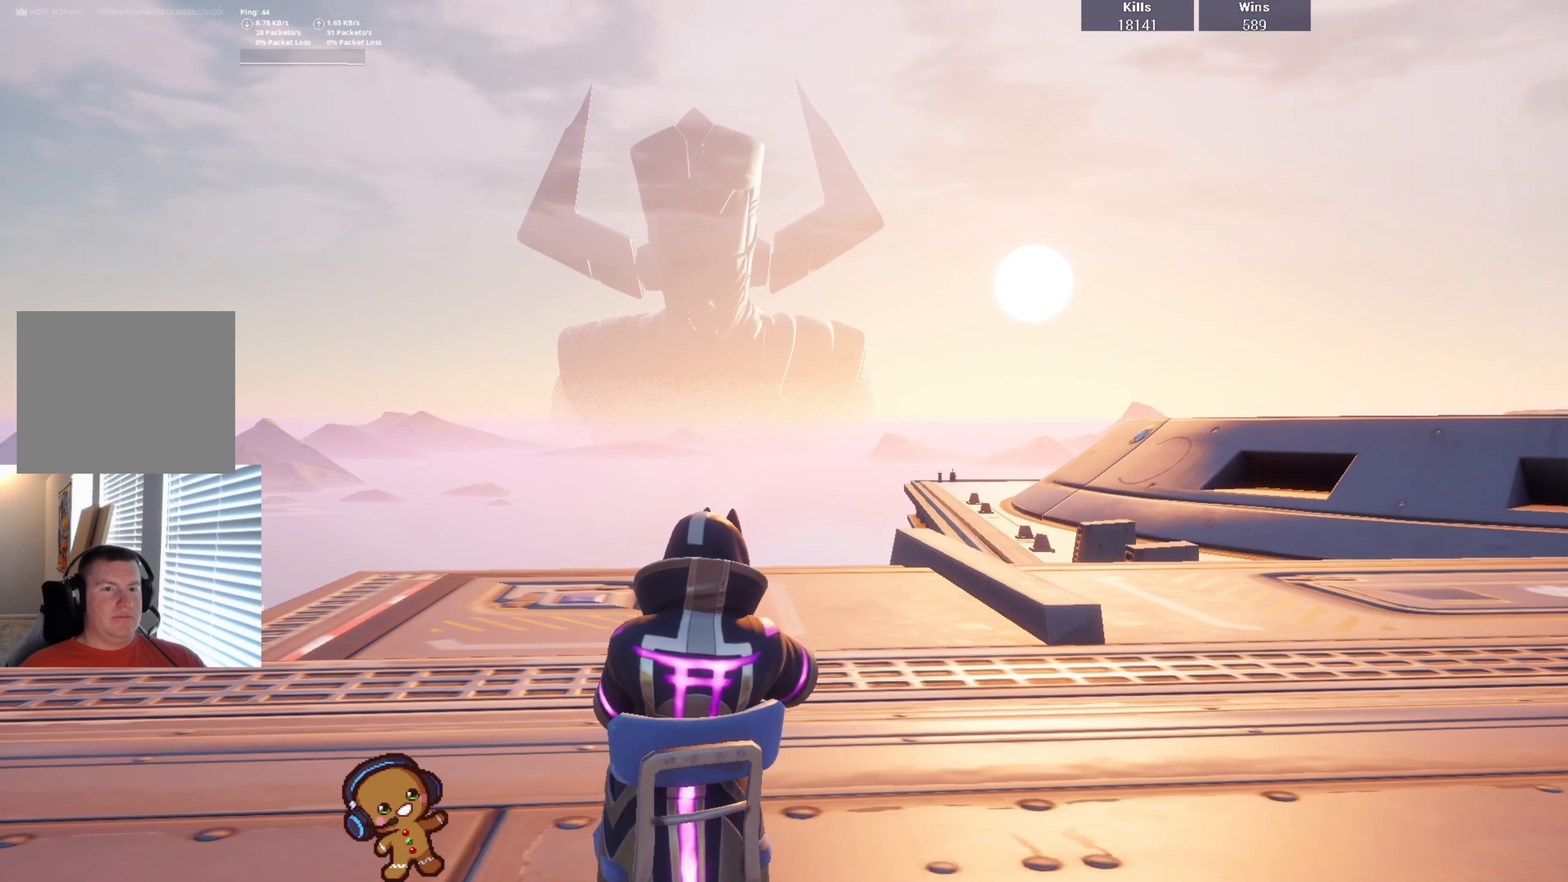
{"buttons": [], "left_stick": "center", "right_stick": "center", "events": []}
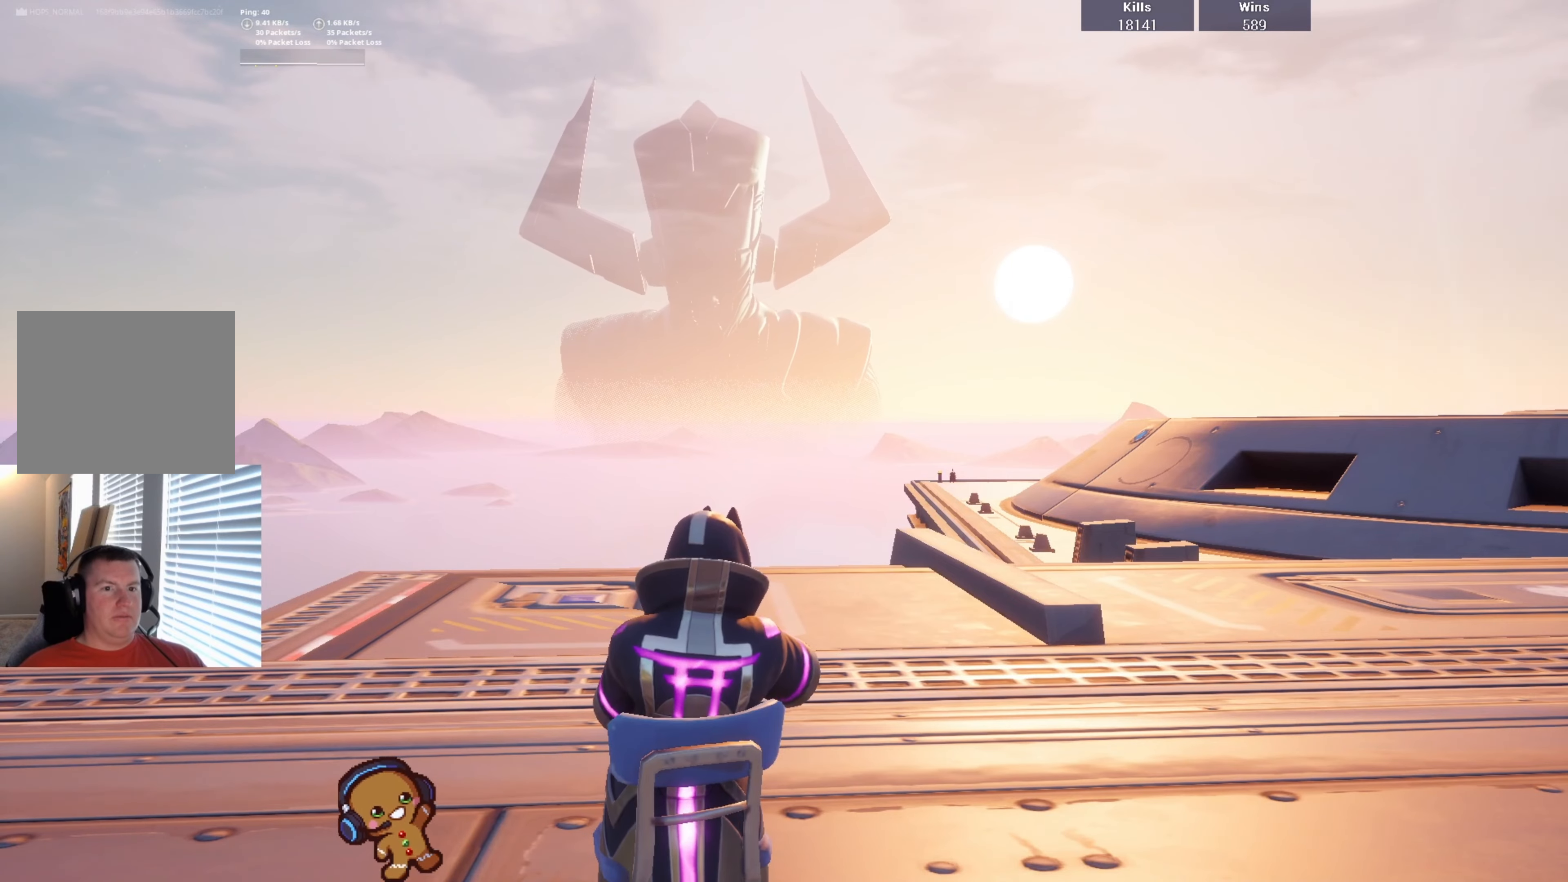
{"buttons": [], "left_stick": "center", "right_stick": "center", "events": []}
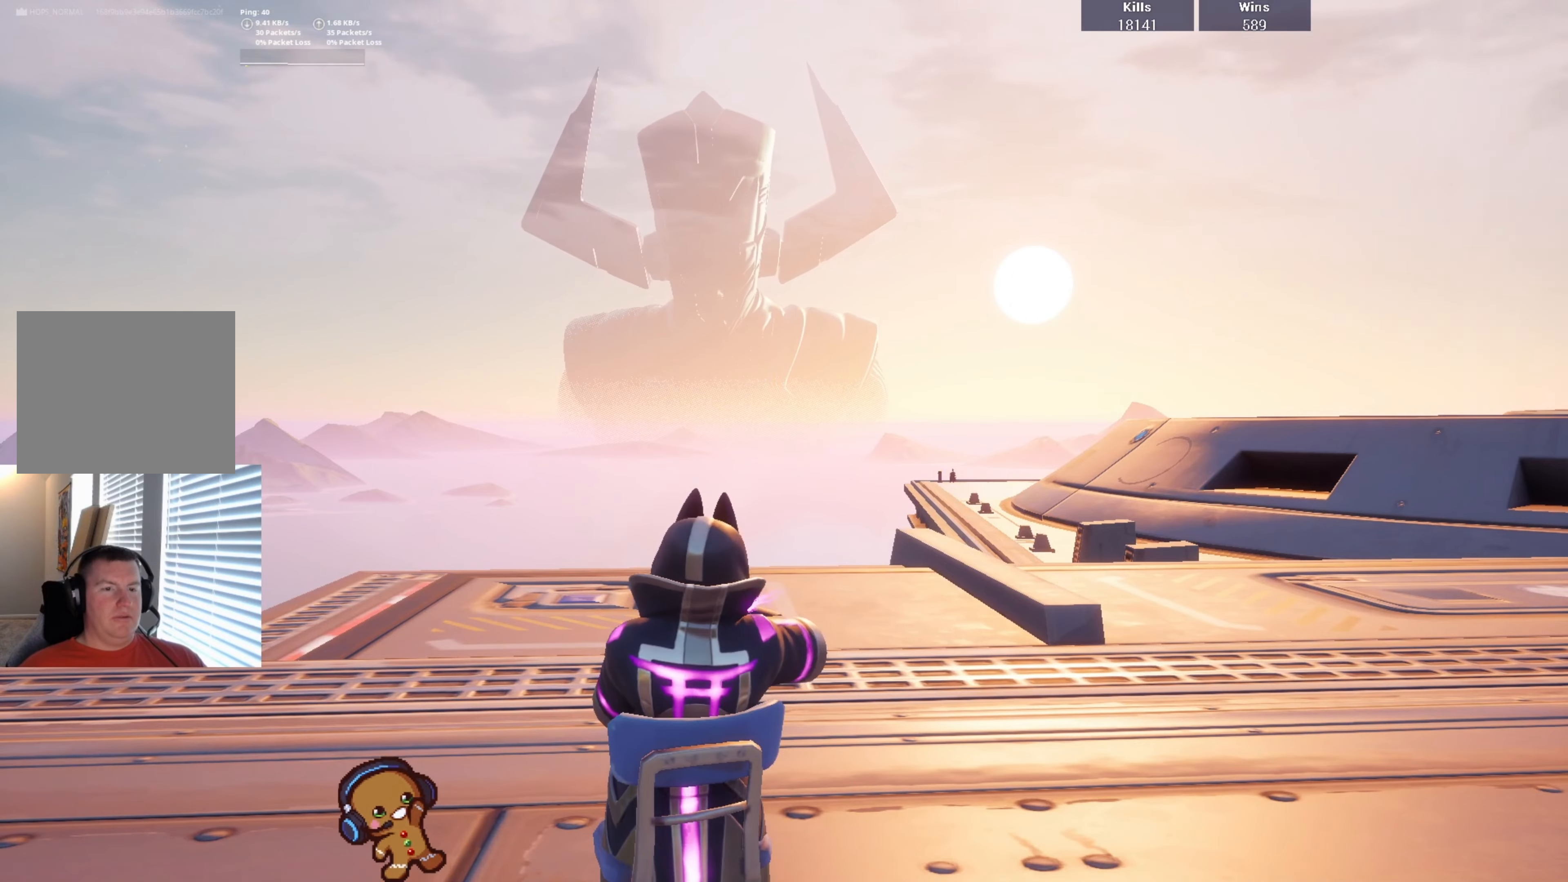
{"buttons": [], "left_stick": "center", "right_stick": "center", "events": []}
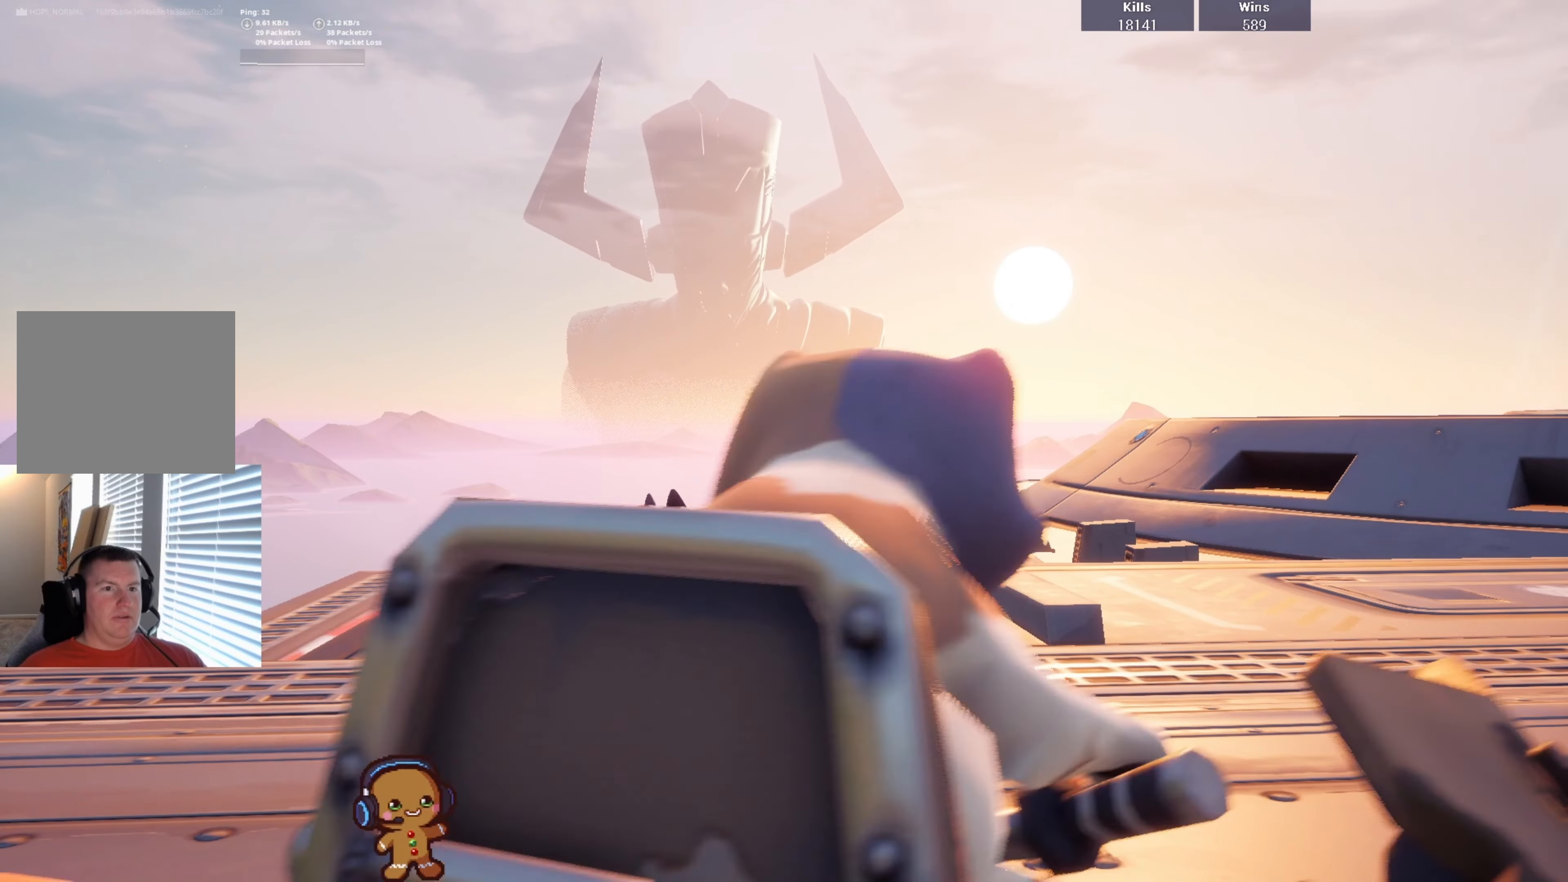
{"buttons": [], "left_stick": "center", "right_stick": "center", "events": [[133, "right_stick", "left"], [467, "right_stick", "center"]]}
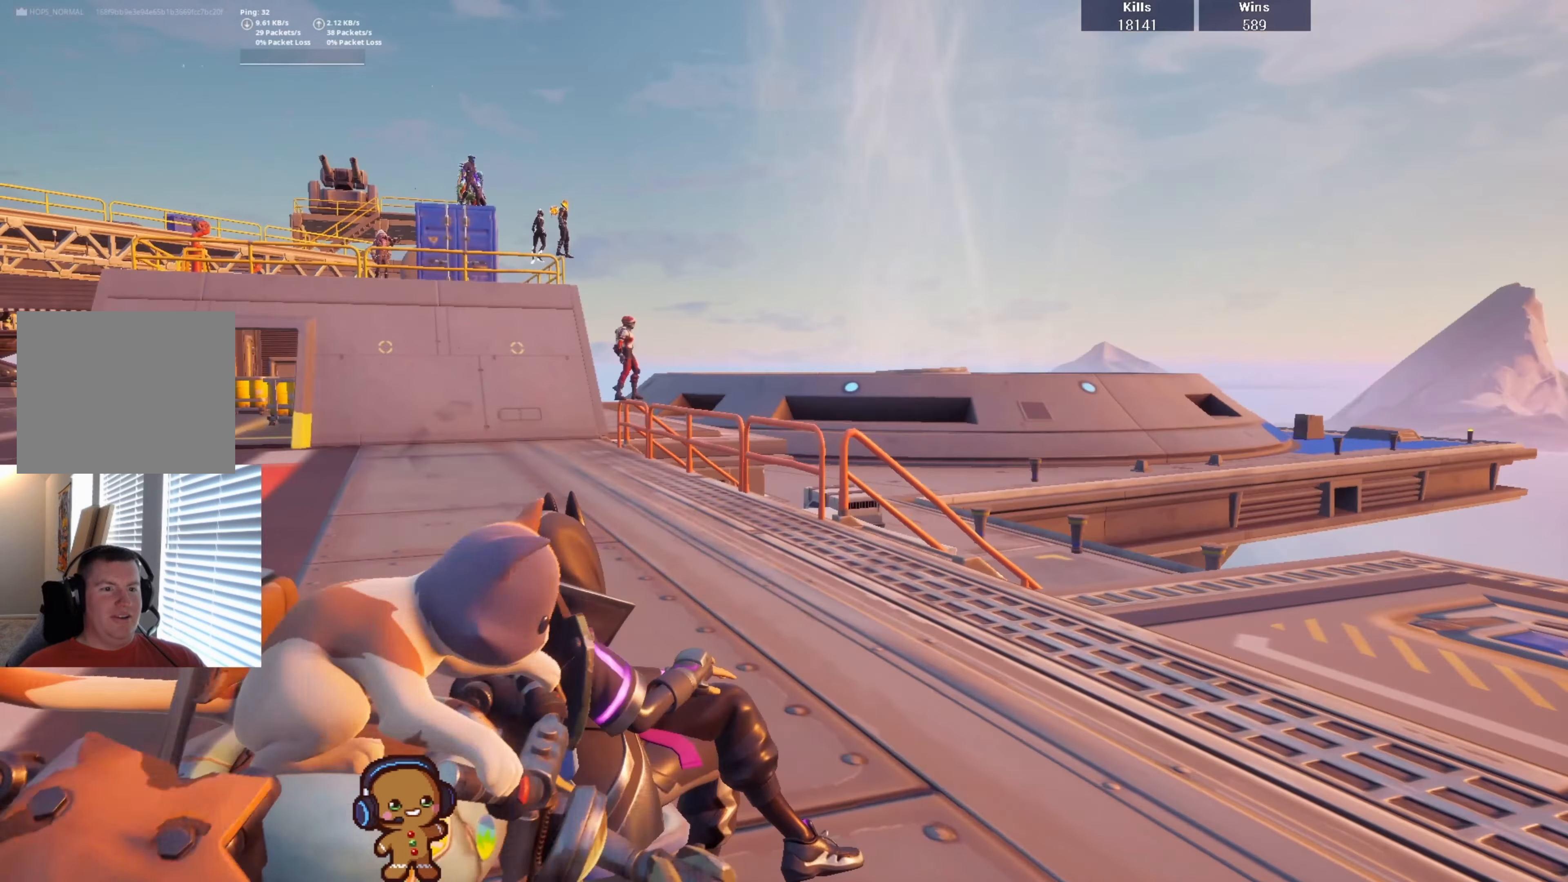
{"buttons": [], "left_stick": "center", "right_stick": "center", "events": [[133, "right_stick", "right"], [500, "right_stick", "center"]]}
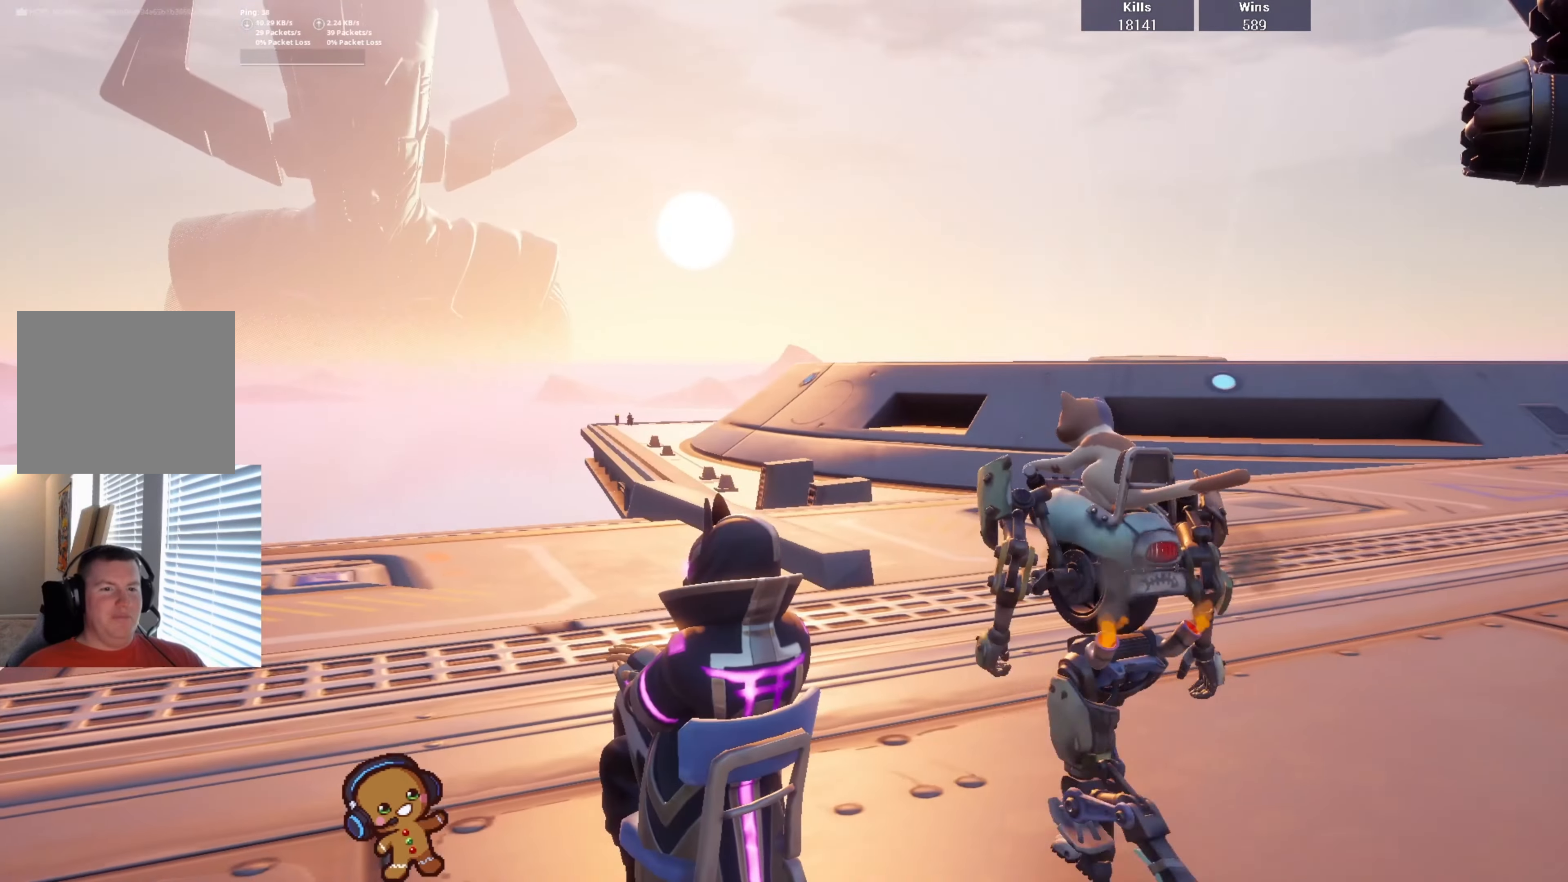
{"buttons": [], "left_stick": "center", "right_stick": "center", "events": [[100, "right_stick", "right"], [300, "right_stick", "center"]]}
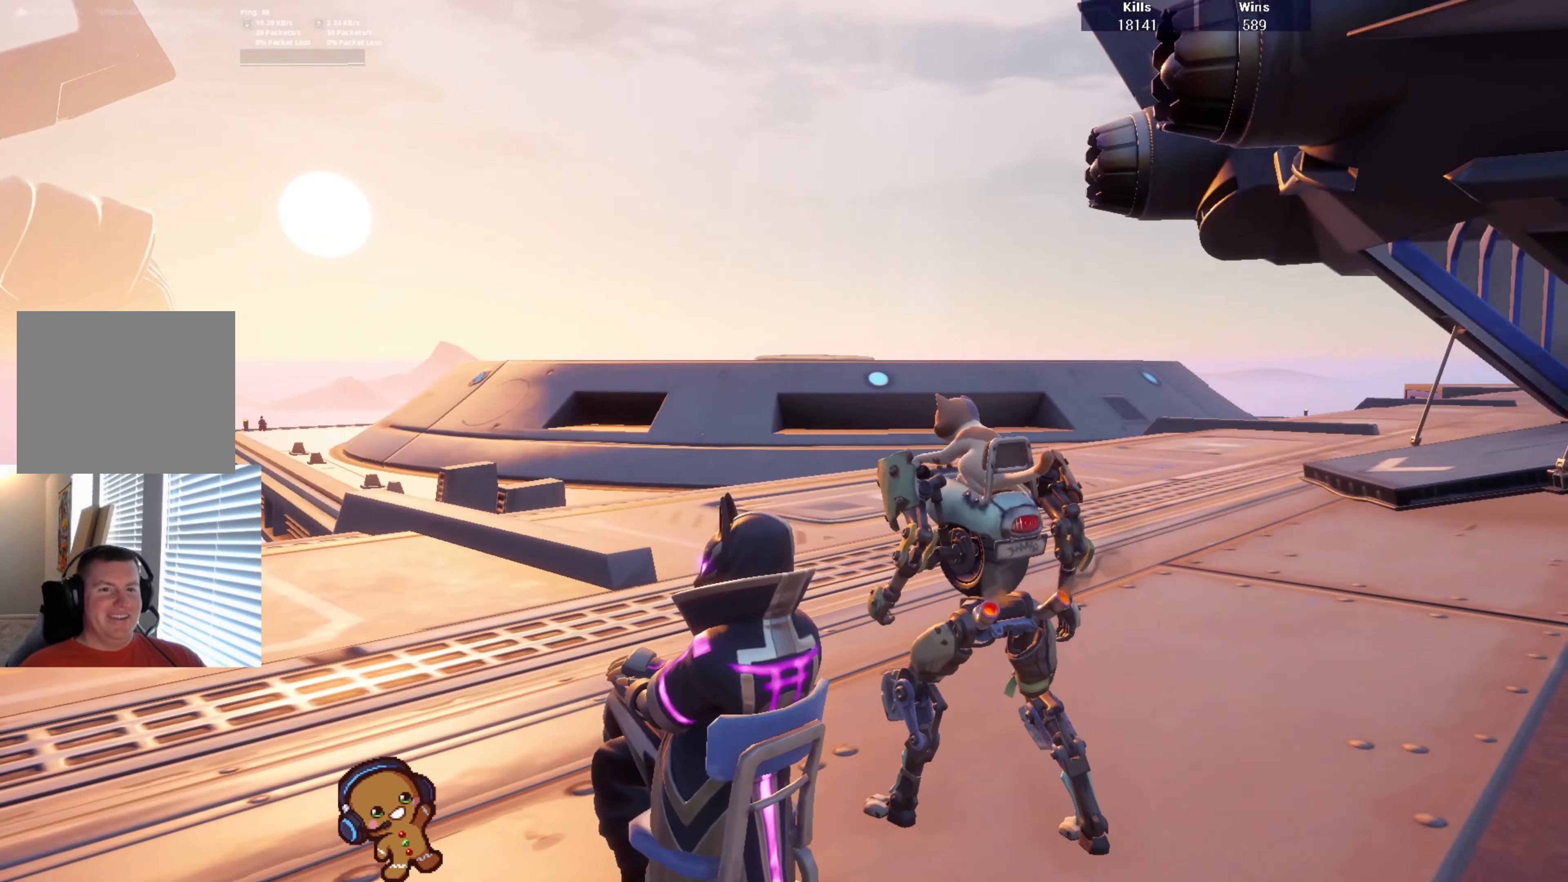
{"buttons": [], "left_stick": "center", "right_stick": "center", "events": [[100, "right_stick", "up-left"], [267, "right_stick", "left"], [367, "right_stick", "center"]]}
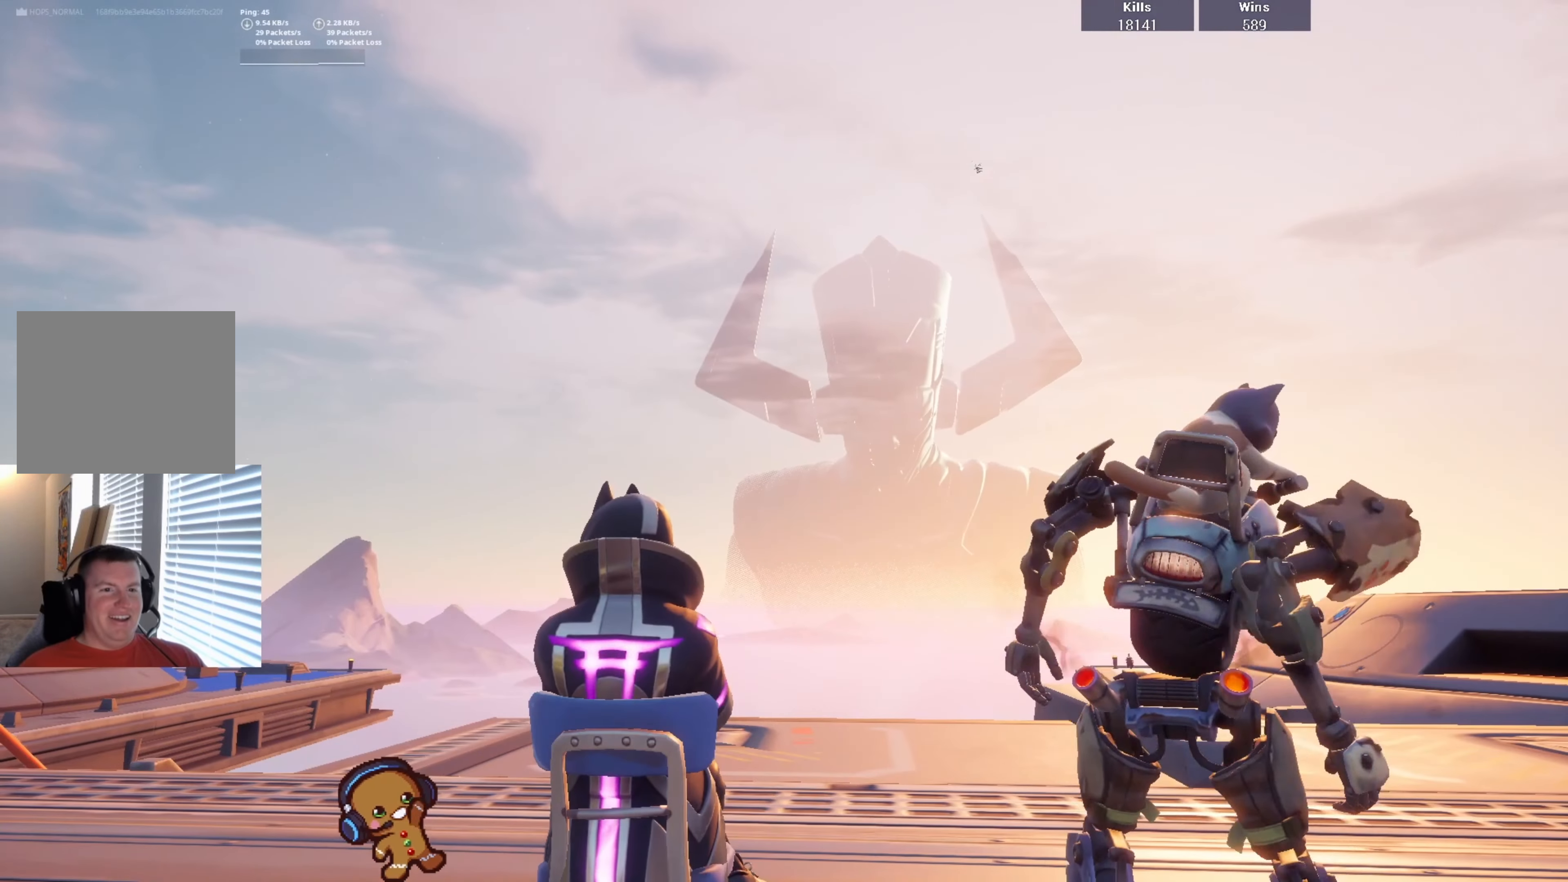
{"buttons": [], "left_stick": "center", "right_stick": "left", "events": [[300, "right_stick", "left"]]}
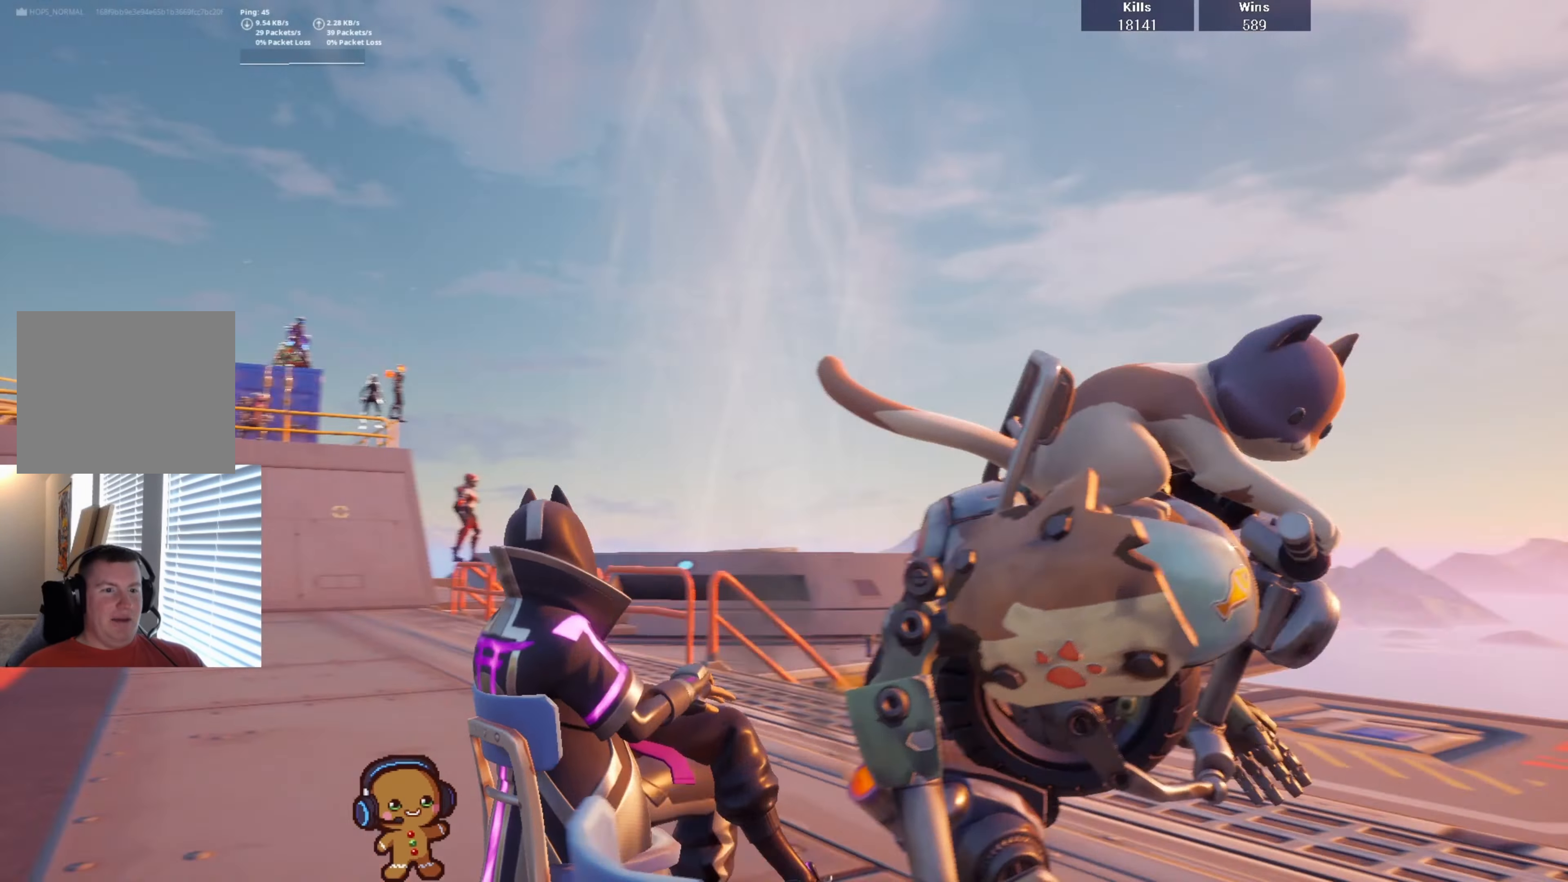
{"buttons": [], "left_stick": "center", "right_stick": "right", "events": [[133, "right_stick", "center"], [500, "right_stick", "right"]]}
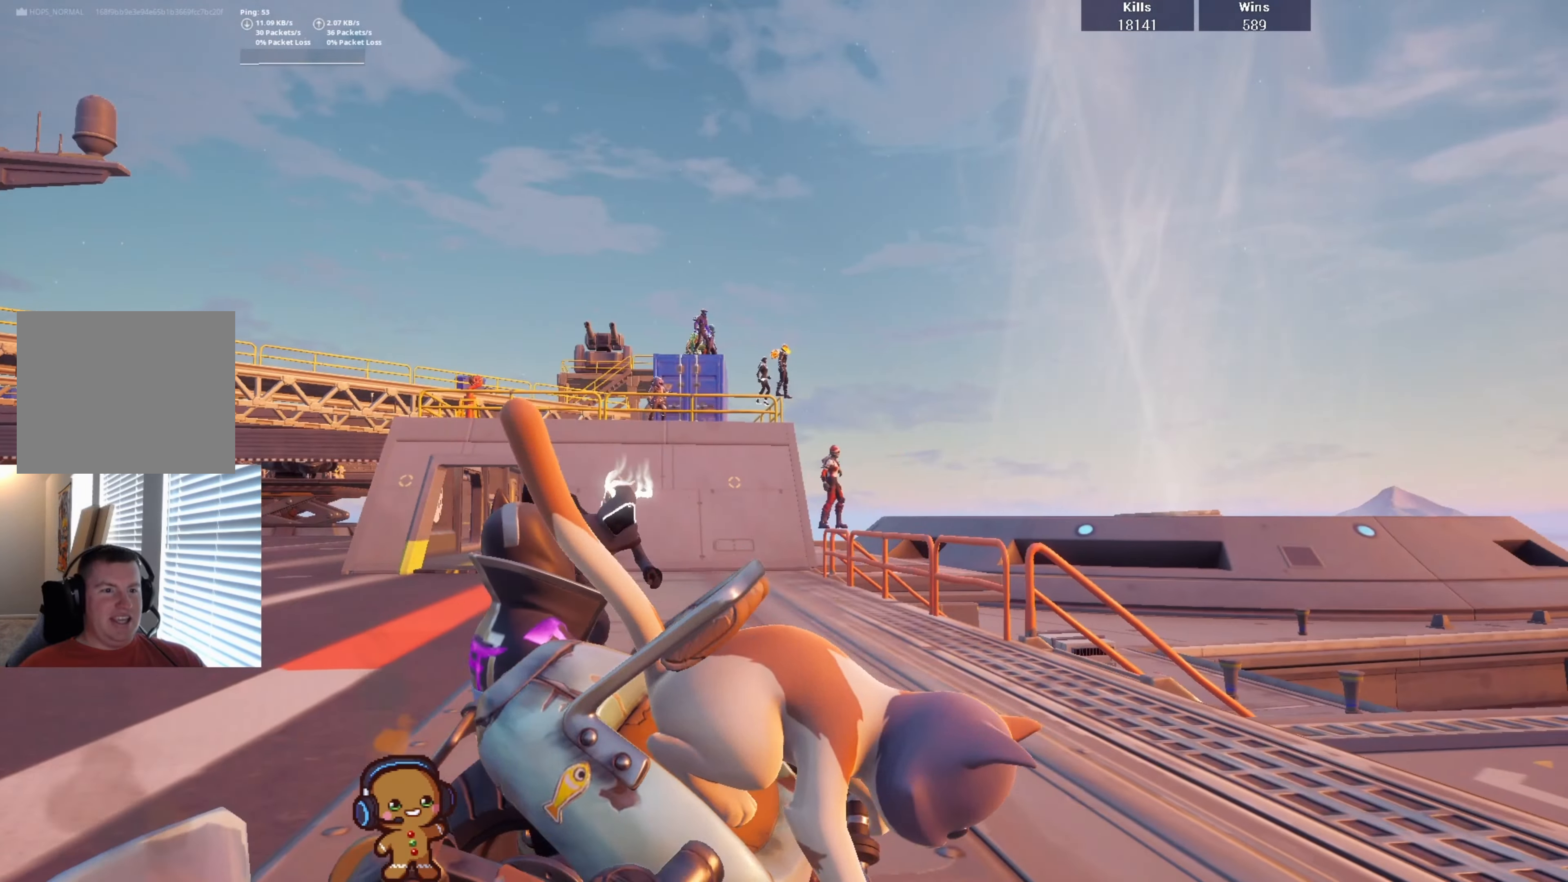
{"buttons": [], "left_stick": "center", "right_stick": "center", "events": [[333, "right_stick", "center"]]}